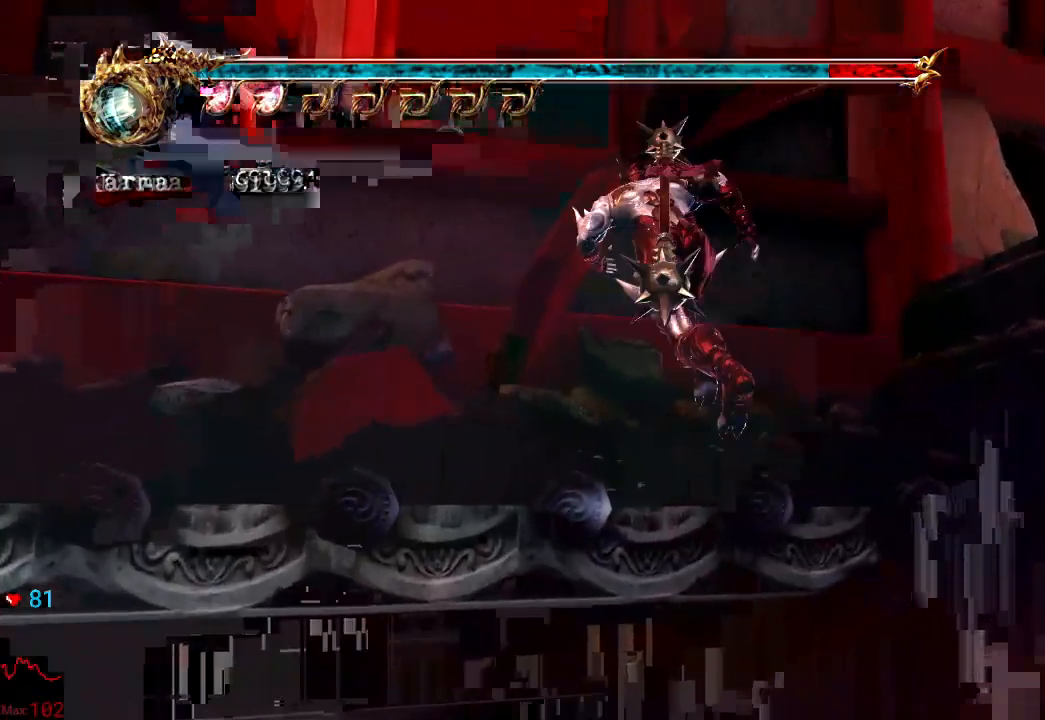
Gameplay with a controller (Xbox layout); each line is a JSON object with the inputs held at the frame after it. "events" lists button and stick changes between this image and that frame as [ms after this image, input, new state], when the widget could be followed in between. Not read: L3 R3.
{"buttons": [], "left_stick": "up-right", "right_stick": "center", "events": [[133, "A", "down"], [250, "DPAD_UP", "up"], [400, "left_stick", "up-right"], [433, "A", "up"]]}
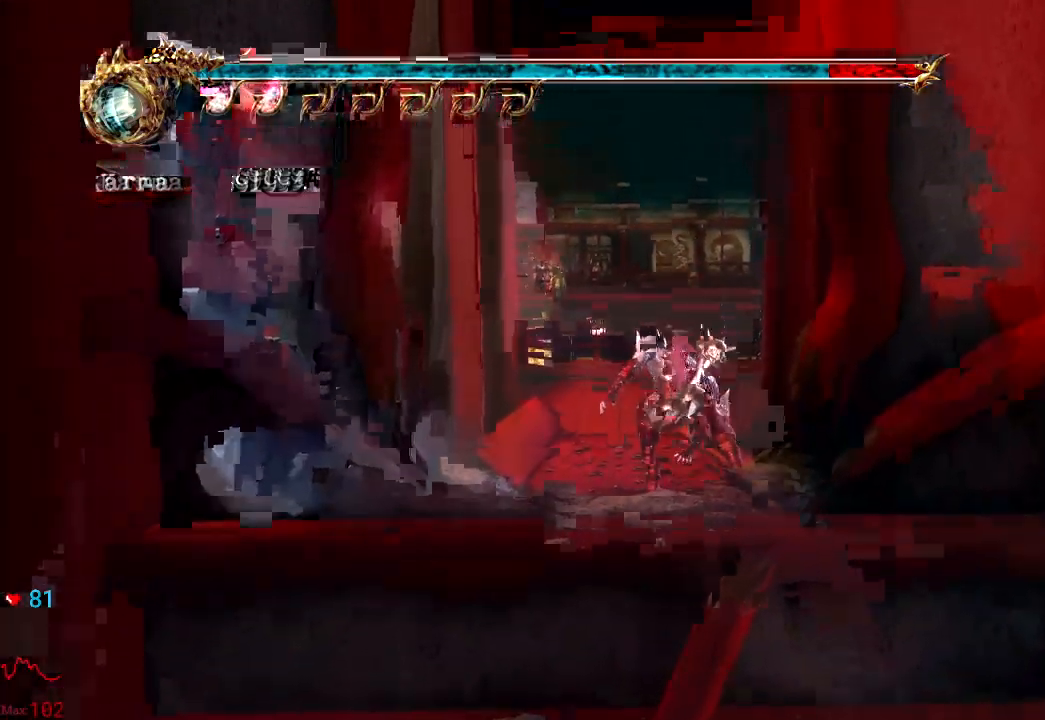
{"buttons": ["L2"], "left_stick": "up-left", "right_stick": "center", "events": [[17, "DPAD_UP", "down"], [167, "left_stick", "up-left"], [200, "DPAD_UP", "up"], [500, "L2", "down"]]}
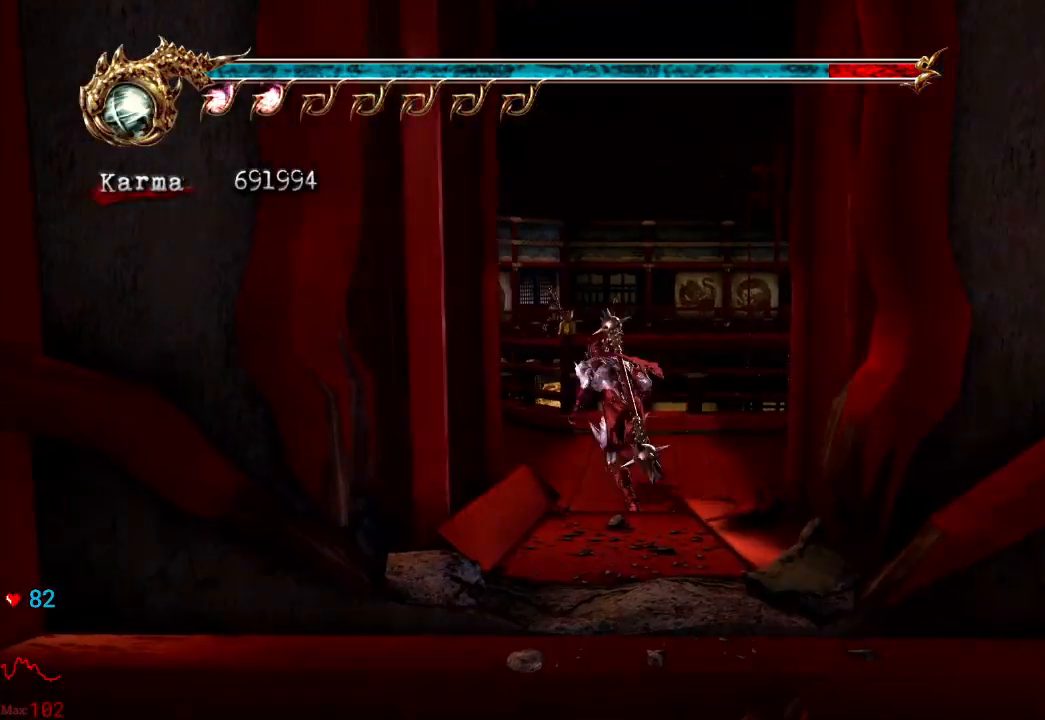
{"buttons": [], "left_stick": "up", "right_stick": "left", "events": [[133, "A", "down"], [183, "left_stick", "up"], [283, "A", "up"], [383, "L2", "up"], [500, "right_stick", "left"]]}
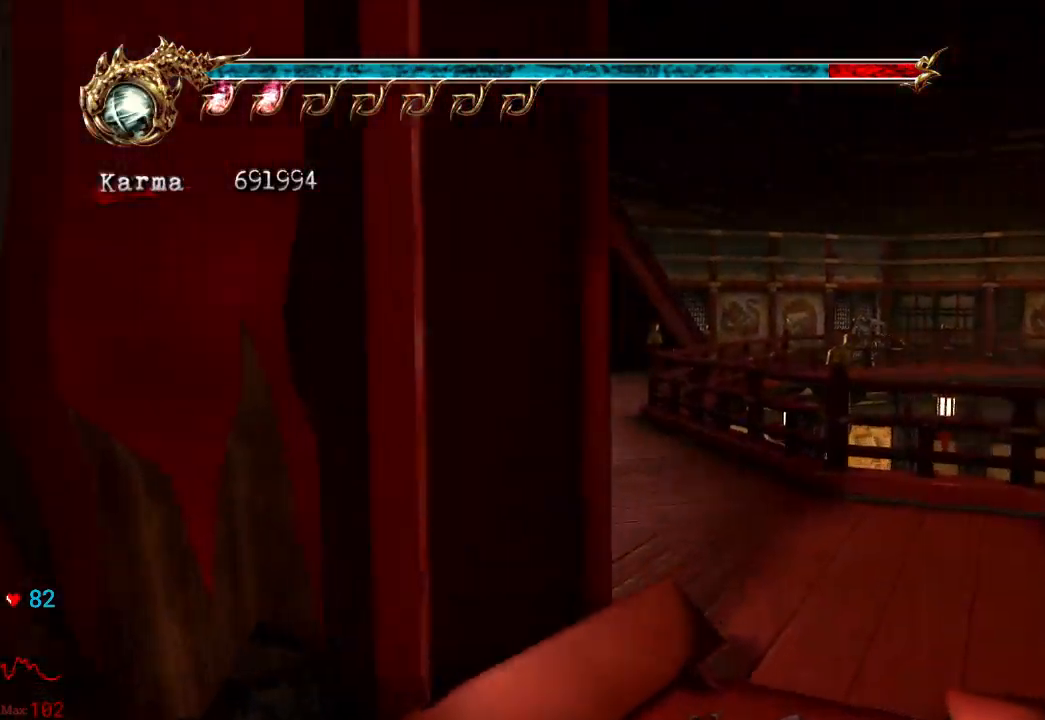
{"buttons": ["L2"], "left_stick": "up-right", "right_stick": "center", "events": [[150, "right_stick", "center"], [200, "left_stick", "up-right"], [383, "L2", "down"]]}
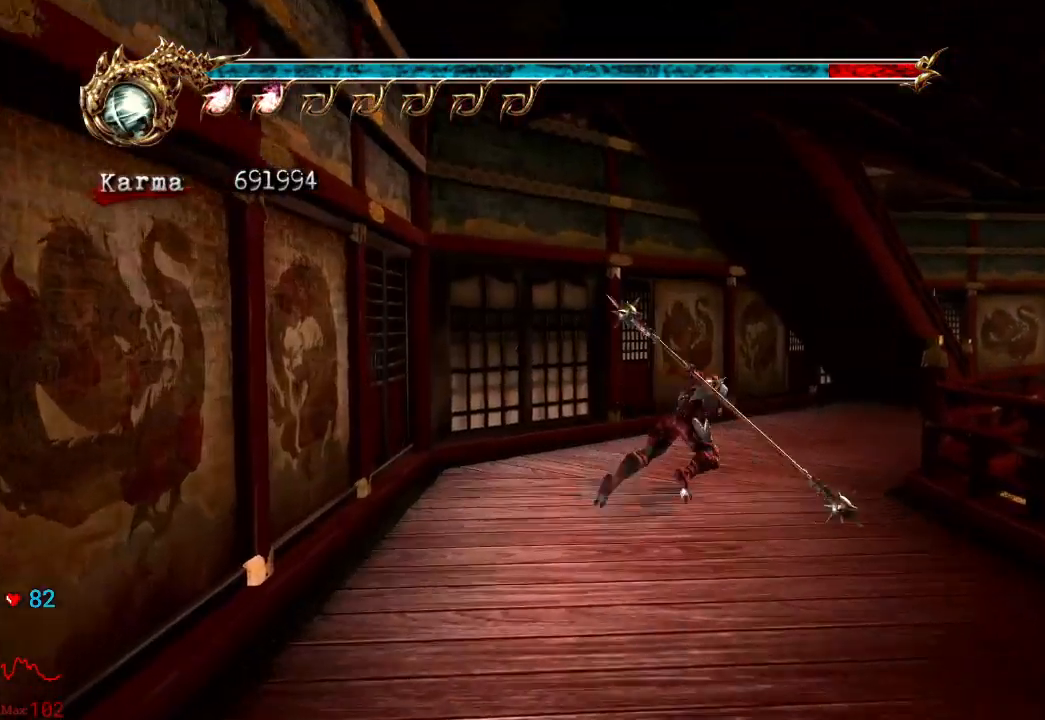
{"buttons": [], "left_stick": "up-right", "right_stick": "center", "events": [[17, "A", "down"], [167, "A", "up"], [283, "L2", "up"]]}
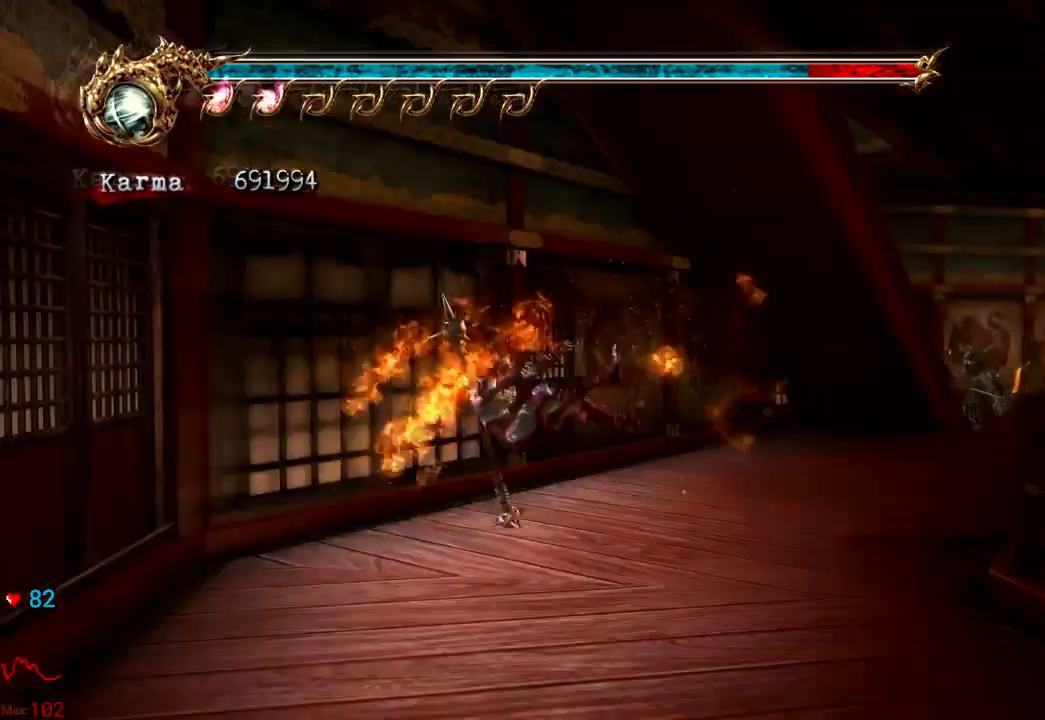
{"buttons": ["L2"], "left_stick": "down-right", "right_stick": "center", "events": [[333, "L2", "down"], [483, "left_stick", "down-right"]]}
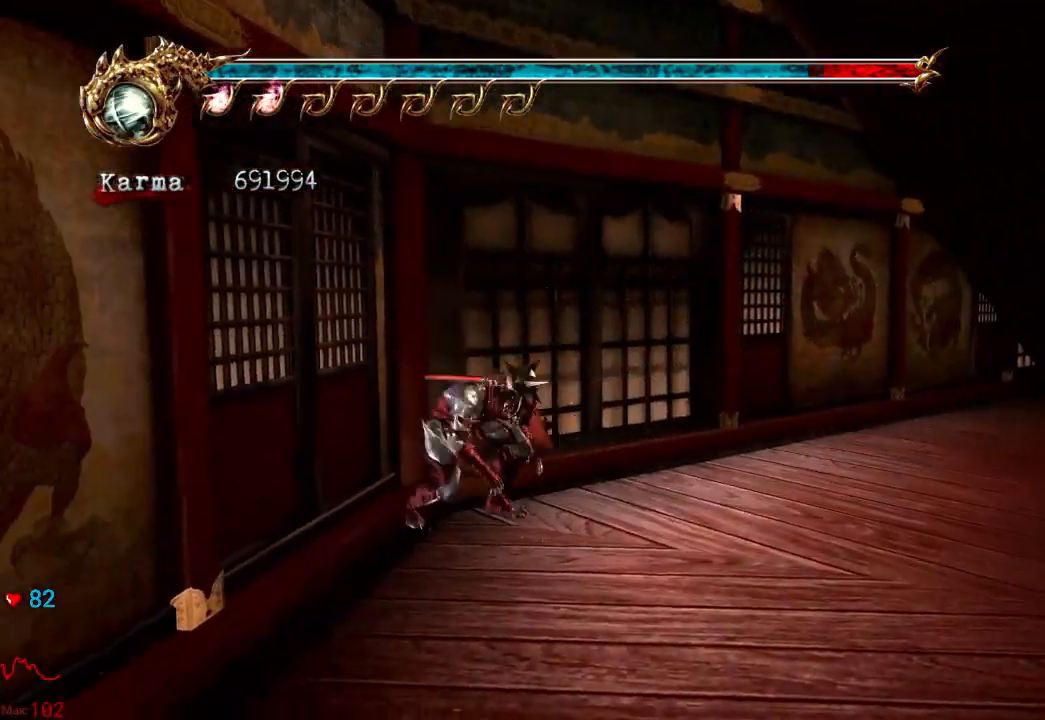
{"buttons": ["L2"], "left_stick": "right", "right_stick": "center", "events": [[17, "L2", "up"], [233, "left_stick", "right"], [317, "L2", "down"]]}
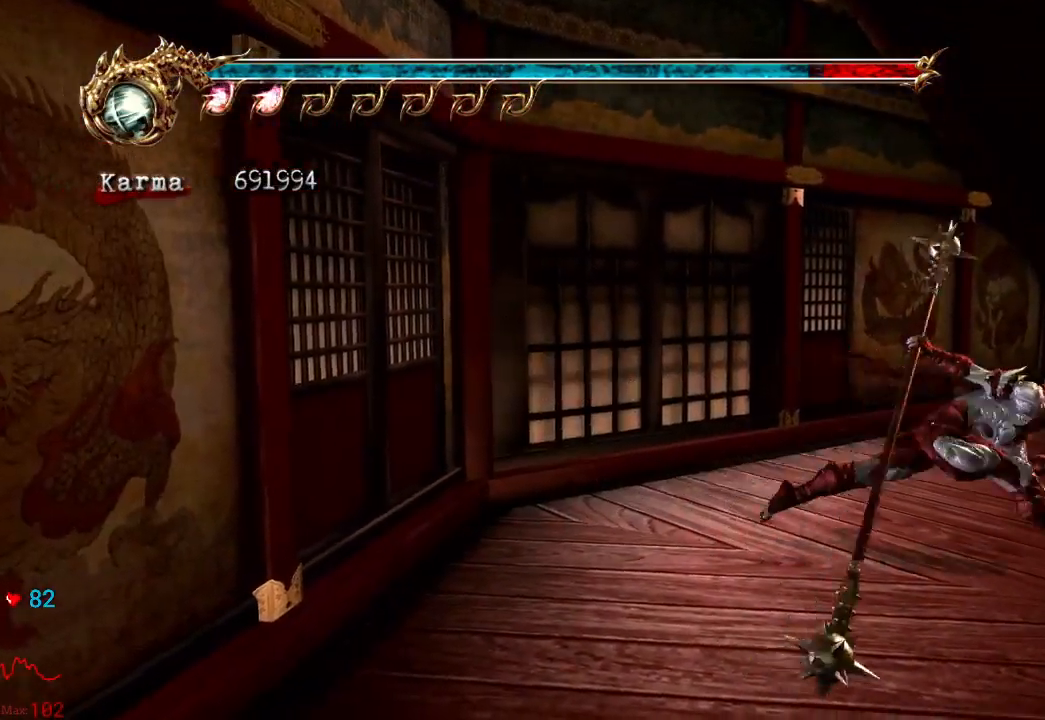
{"buttons": ["L2"], "left_stick": "up", "right_stick": "center", "events": [[33, "left_stick", "up-right"], [83, "L2", "up"], [317, "L2", "down"], [400, "left_stick", "up"]]}
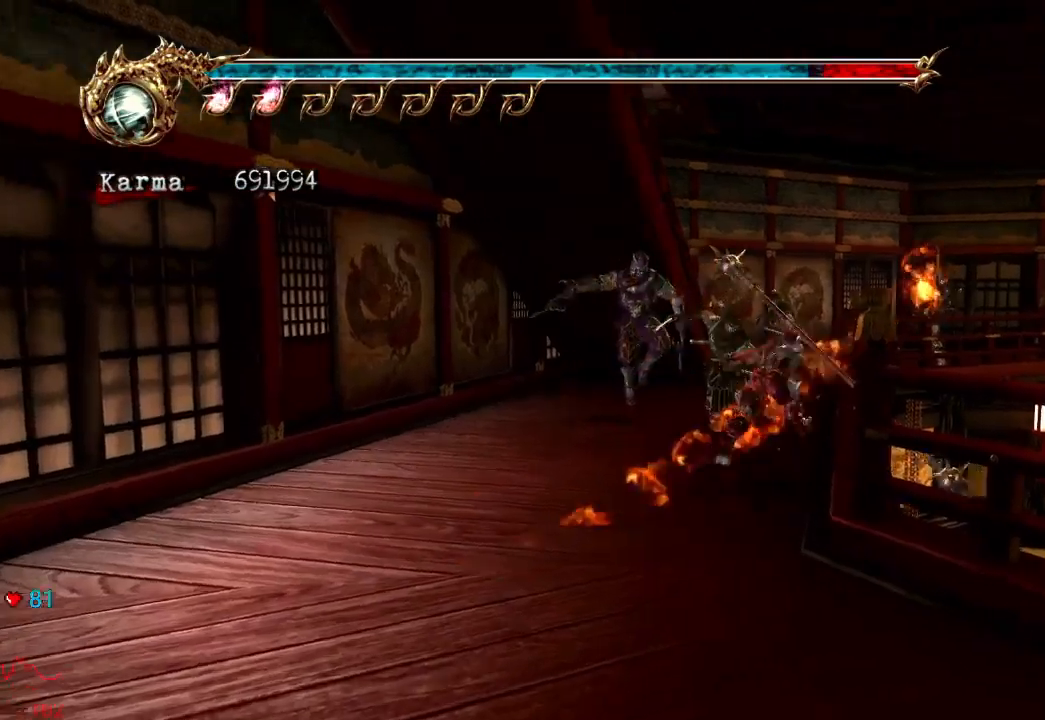
{"buttons": [], "left_stick": "up", "right_stick": "center", "events": [[17, "A", "down"], [167, "A", "up"], [167, "L2", "up"], [233, "A", "down"], [350, "A", "up"], [400, "A", "down"], [483, "A", "up"]]}
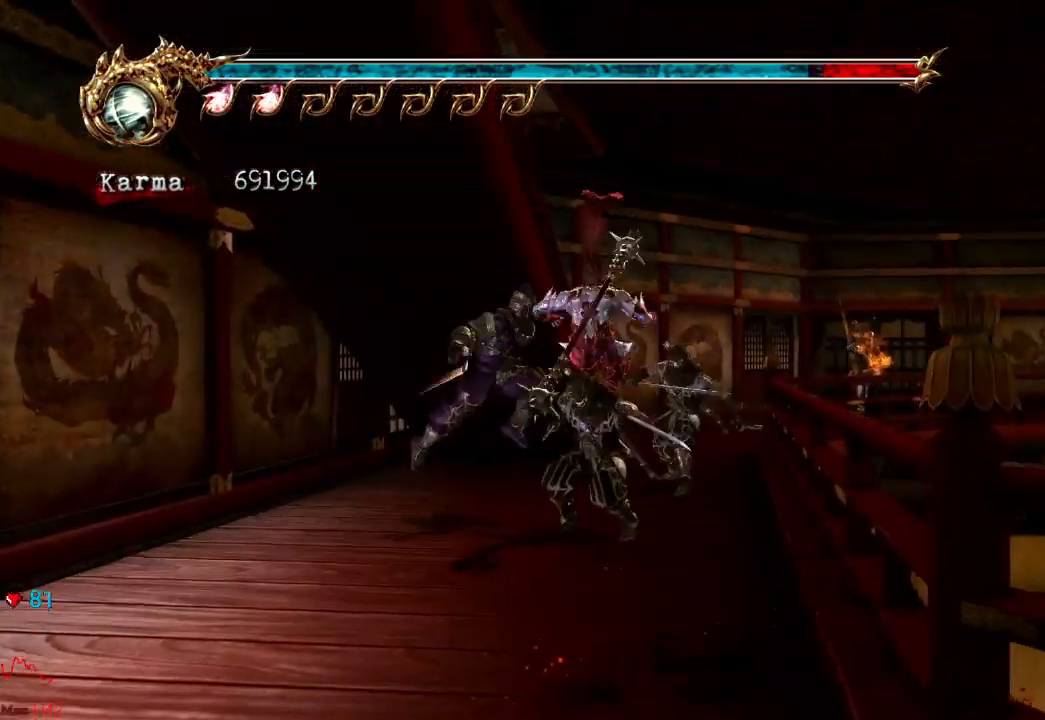
{"buttons": [], "left_stick": "up", "right_stick": "center", "events": [[67, "A", "down"], [167, "A", "up"], [200, "A", "down"], [300, "A", "up"], [333, "A", "down"], [417, "A", "up"]]}